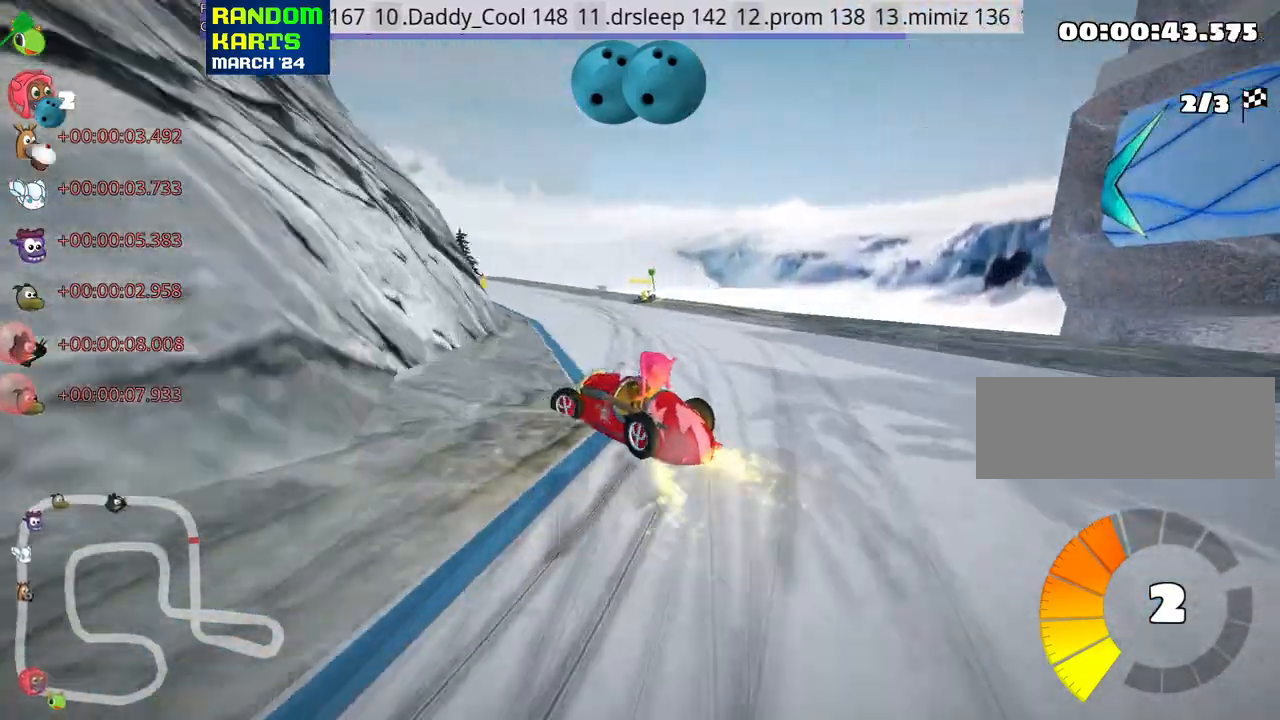
Gameplay with keyboard; each line is a JSON object with the keys held at the frame after it. "events" lists presses ("down") and releases ("up") of "down", "fire", "flag", "left", "look", "nitro", "right", "skid" and "up" between this image and that frame as [ms after this image, input, new state], when the widget could be followed in between. No other keys are recorded. Mouse input is not recorded. Key names are as the overlay labels them; some are game actions (e.g. jump) rather than physical keys.
{"keys": ["up"], "events": [[50, "left", "up"], [167, "skid", "up"], [200, "right", "up"], [250, "fire", "down"], [333, "fire", "up"], [400, "fire", "down"], [483, "fire", "up"]]}
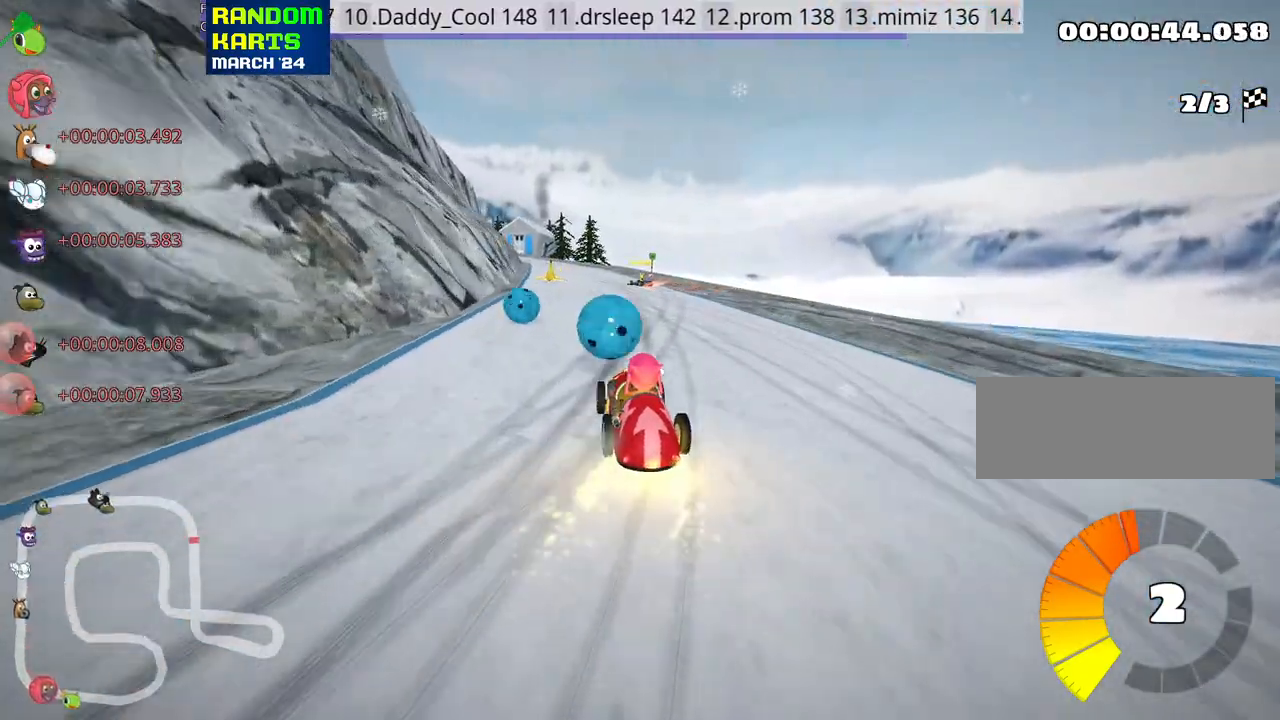
{"keys": ["right", "up"], "events": [[100, "left", "down"], [250, "left", "up"], [500, "right", "down"]]}
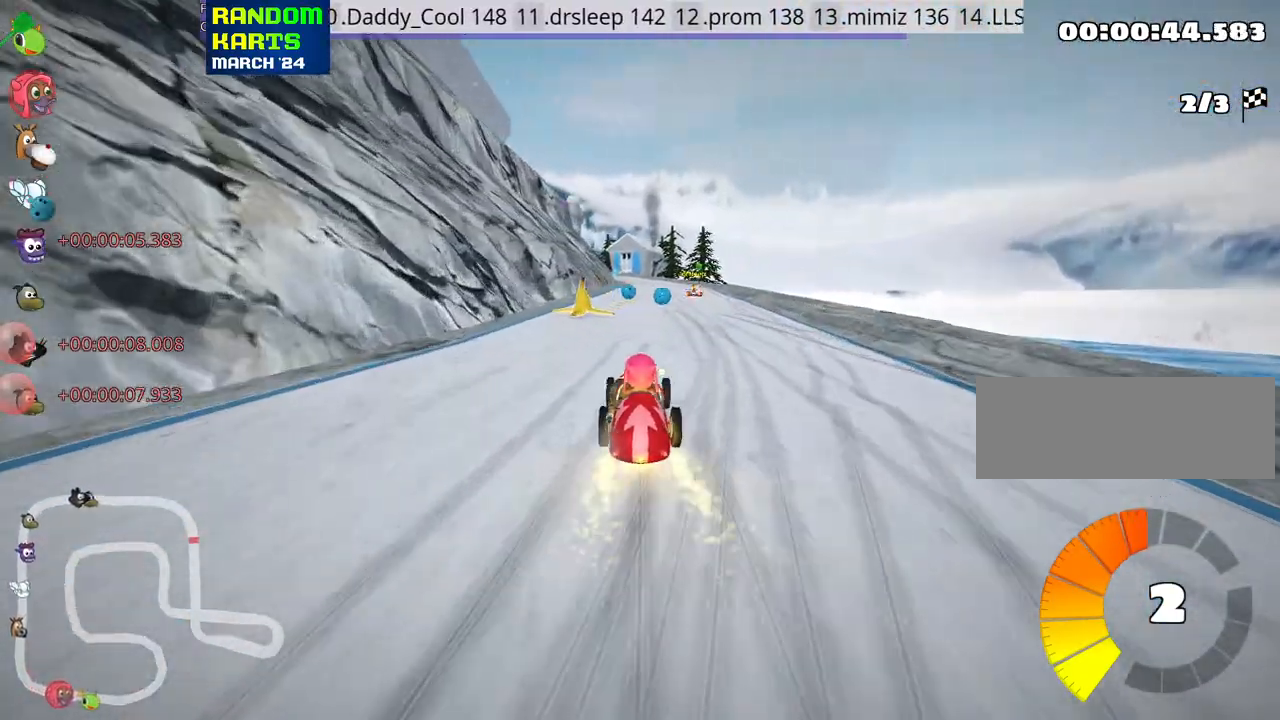
{"keys": ["left", "skid", "up"], "events": [[333, "right", "up"], [367, "left", "down"], [367, "skid", "down"]]}
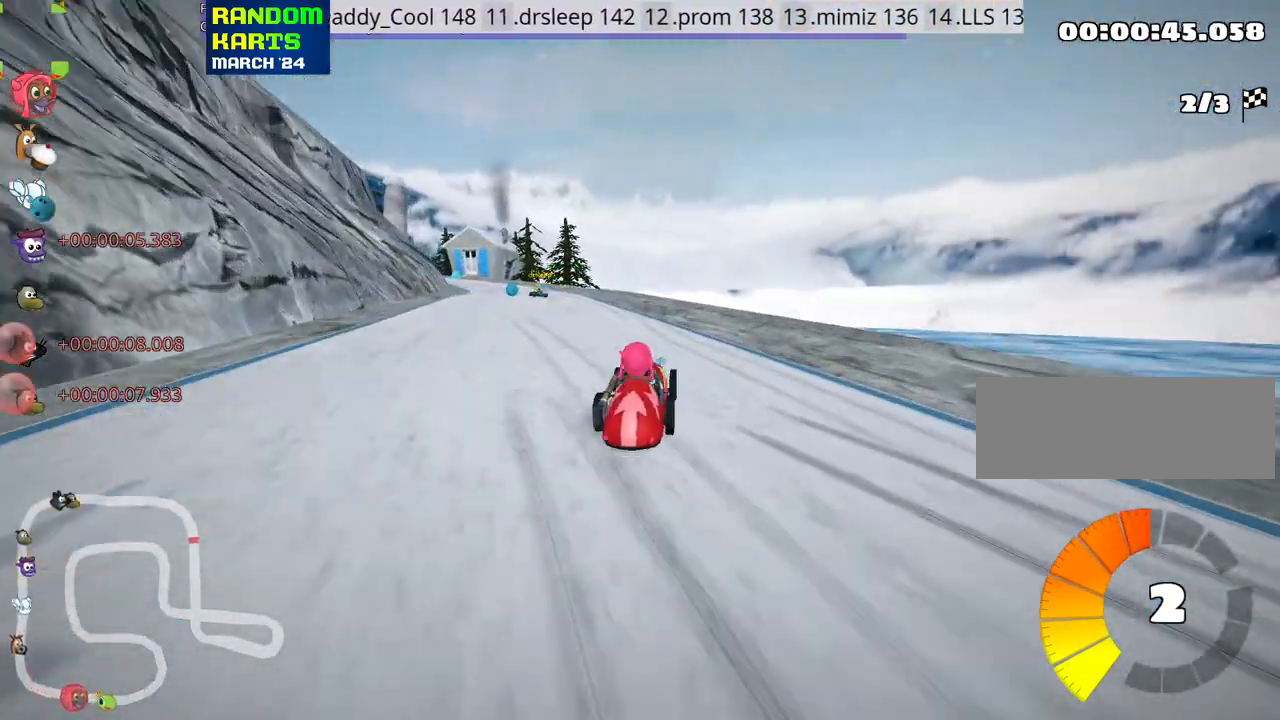
{"keys": ["right", "skid", "up"], "events": [[117, "right", "down"], [133, "left", "up"]]}
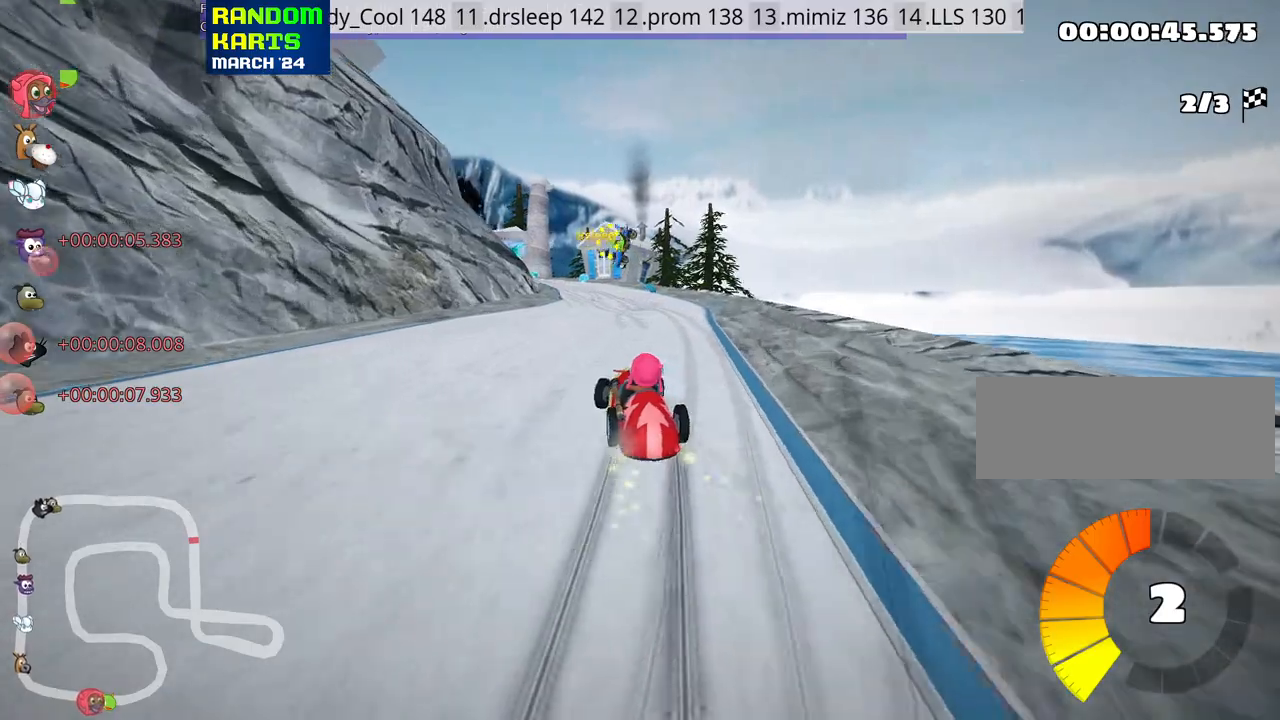
{"keys": ["right", "skid", "up"], "events": []}
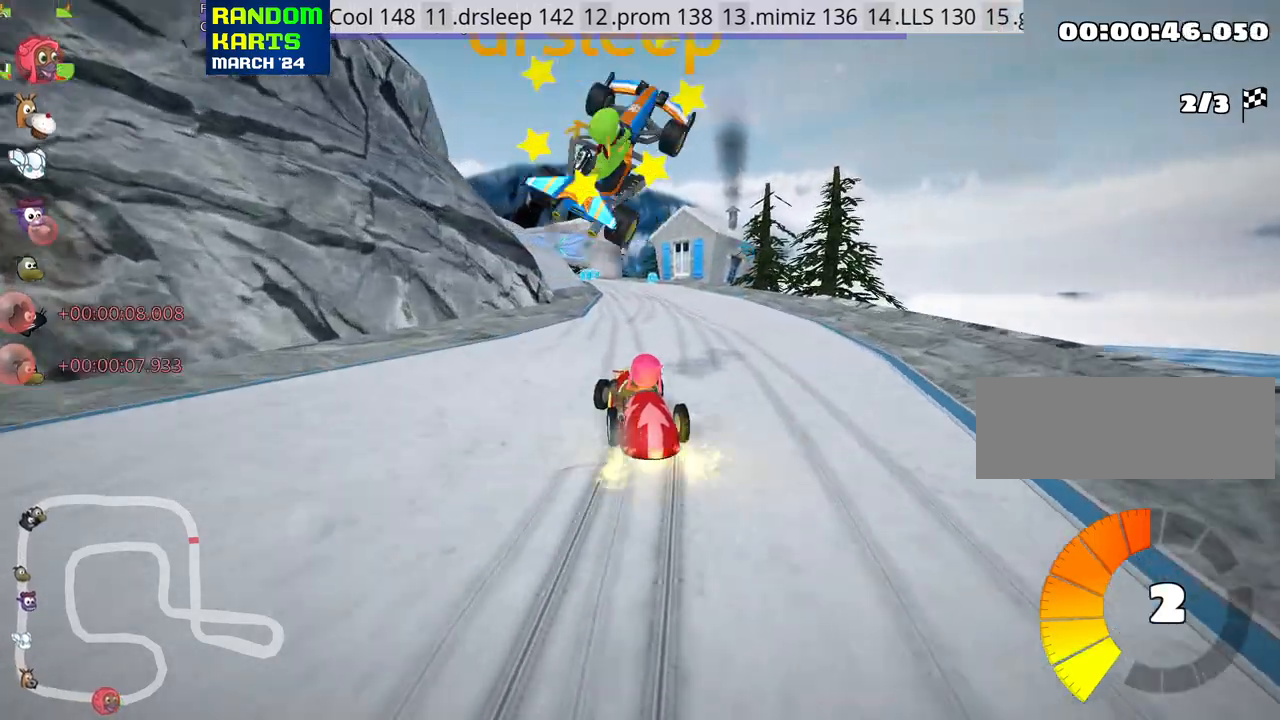
{"keys": ["right", "skid", "up"], "events": [[150, "nitro", "down"], [300, "nitro", "up"]]}
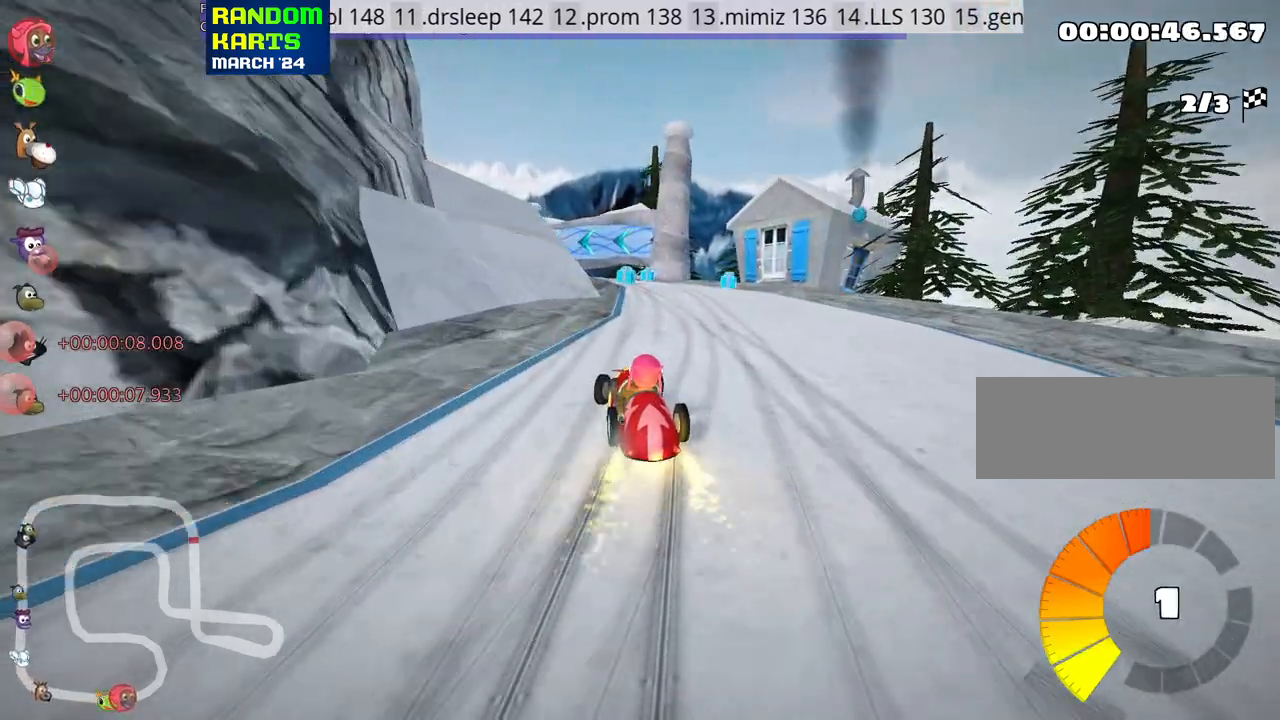
{"keys": ["right", "skid", "up"], "events": []}
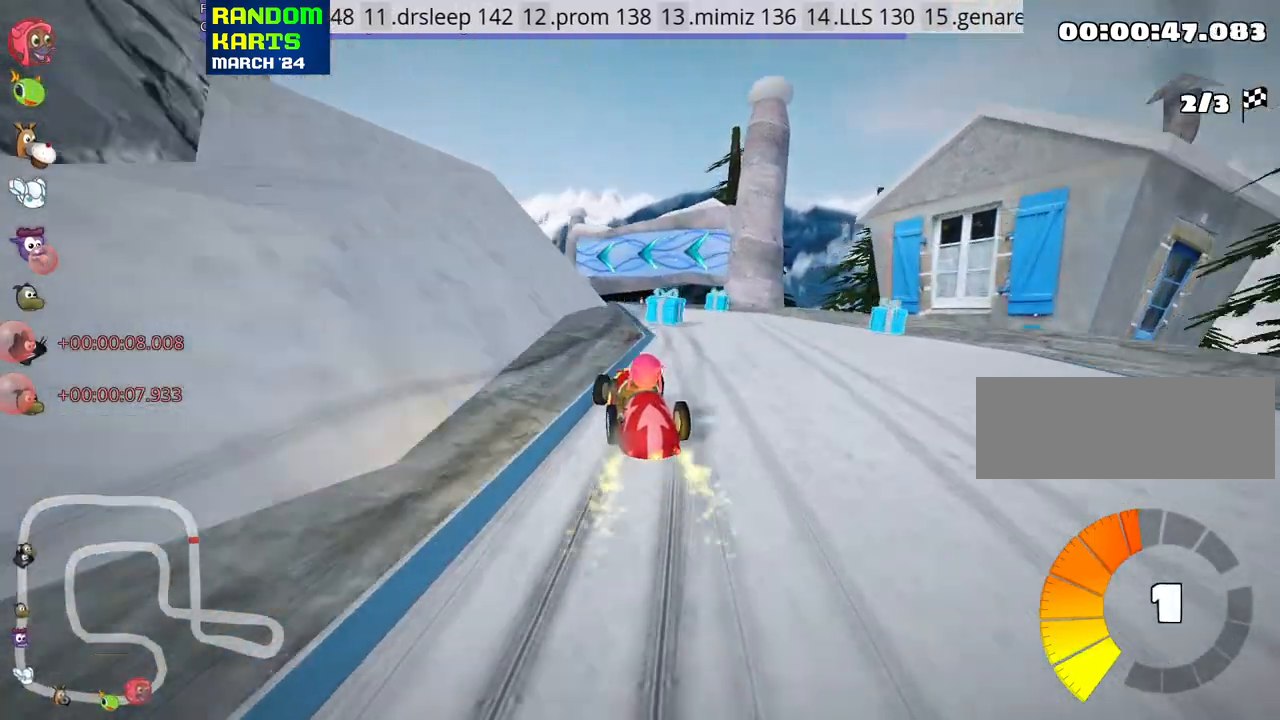
{"keys": ["left", "skid", "up"], "events": [[200, "left", "down"], [300, "right", "up"]]}
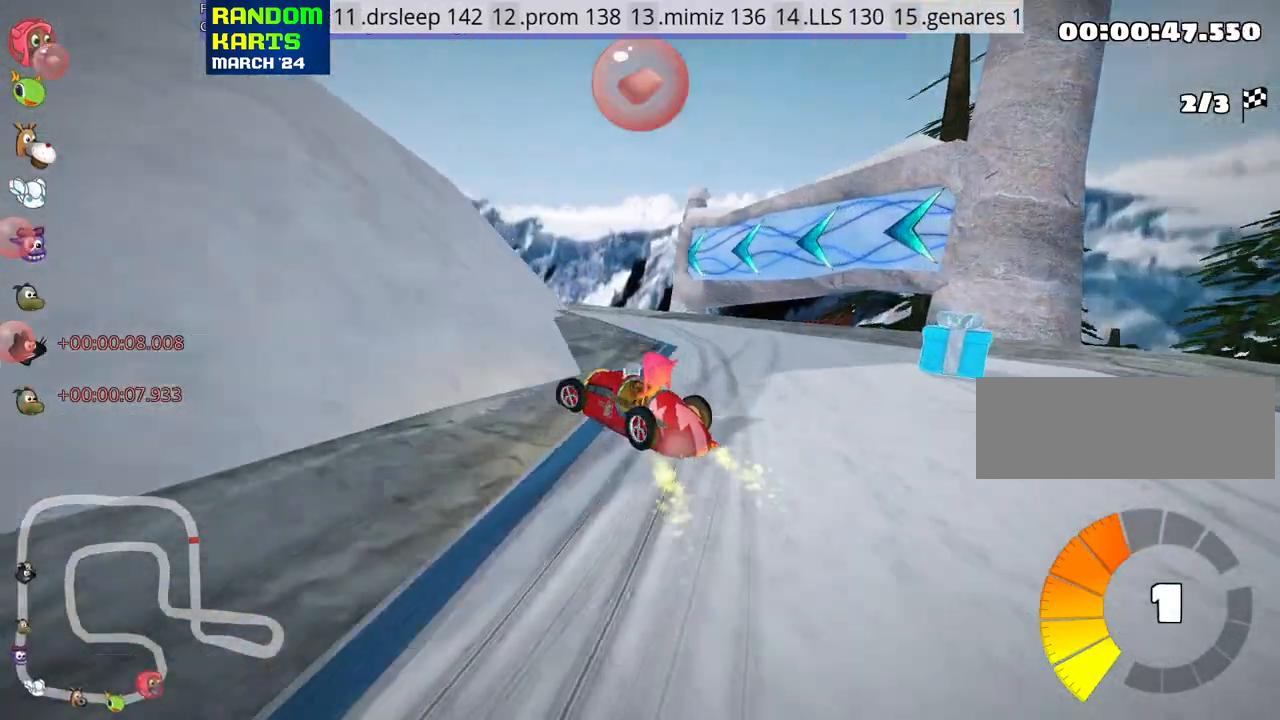
{"keys": ["left", "skid", "up"], "events": []}
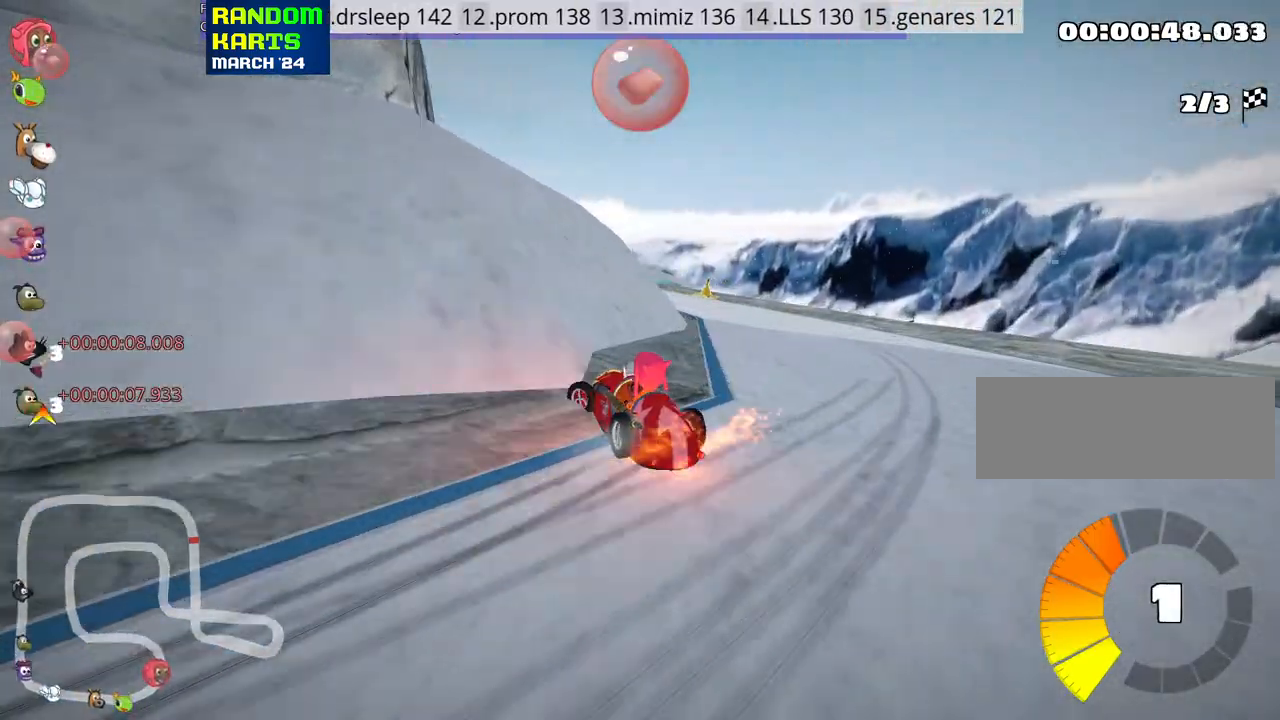
{"keys": ["up"], "events": [[200, "left", "up"], [367, "skid", "up"]]}
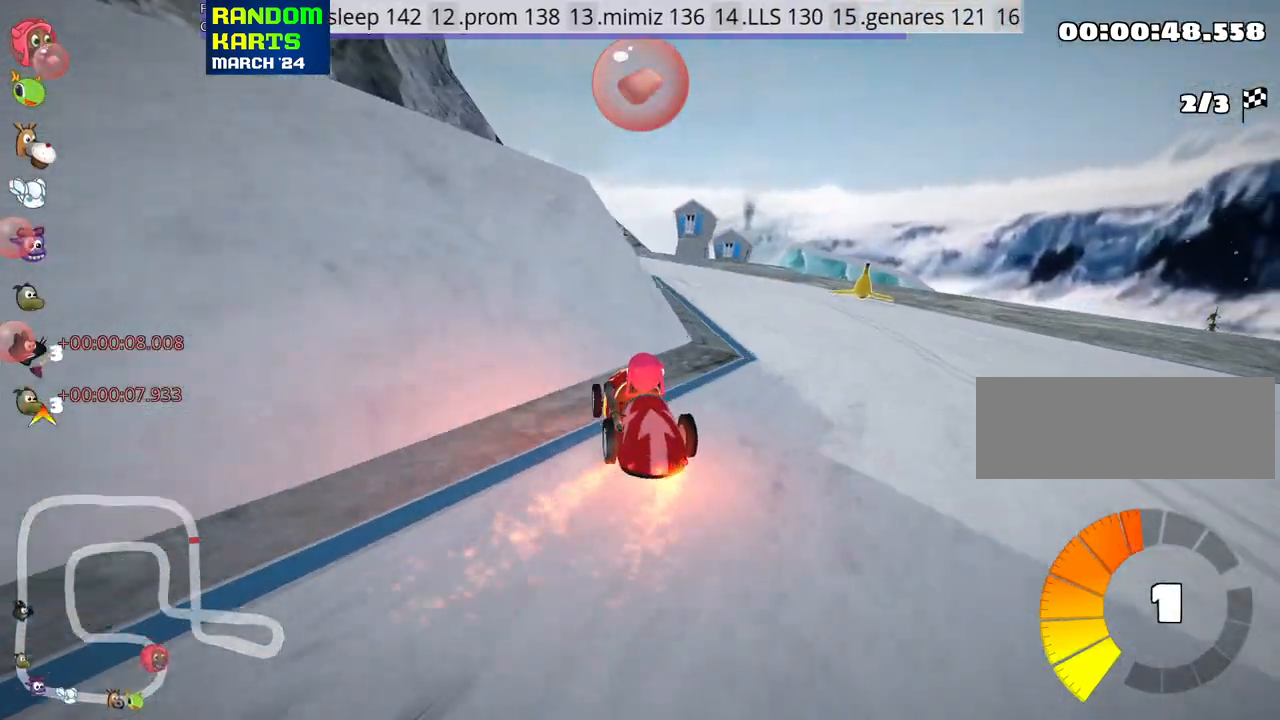
{"keys": ["up"], "events": [[117, "look", "down"], [150, "fire", "down"], [217, "fire", "up"], [250, "look", "up"]]}
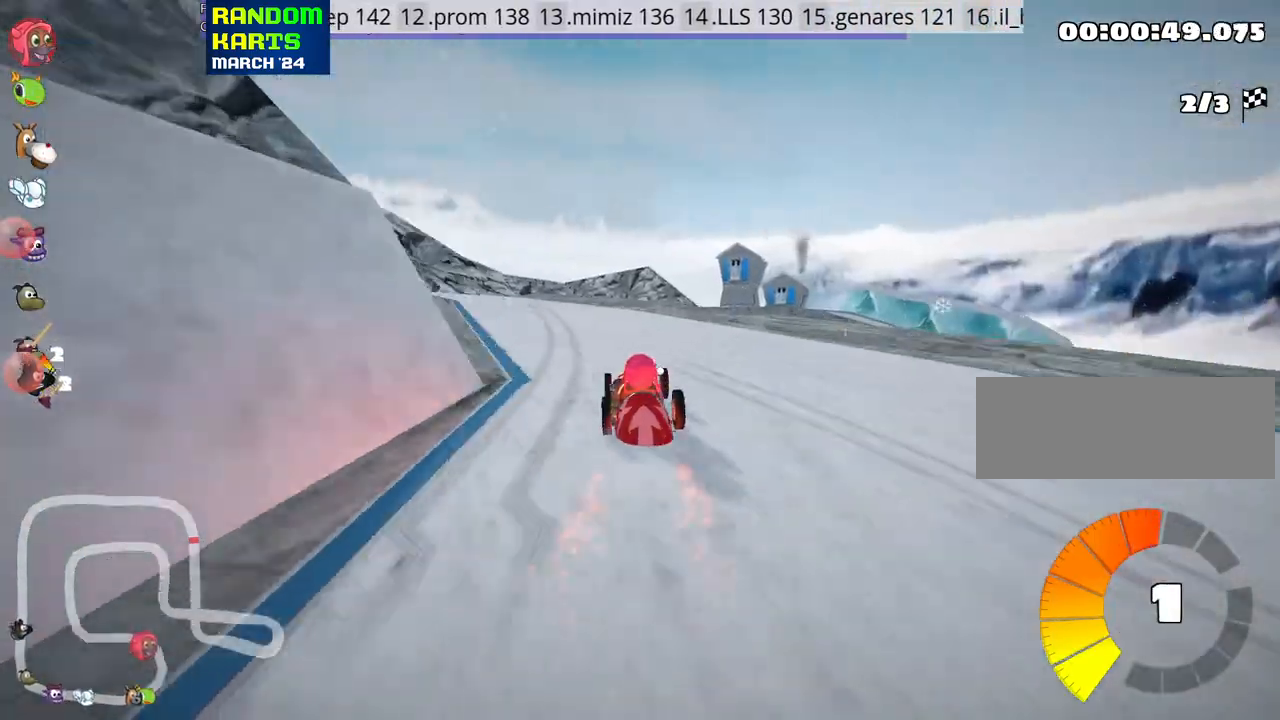
{"keys": ["left", "up"], "events": [[100, "left", "down"]]}
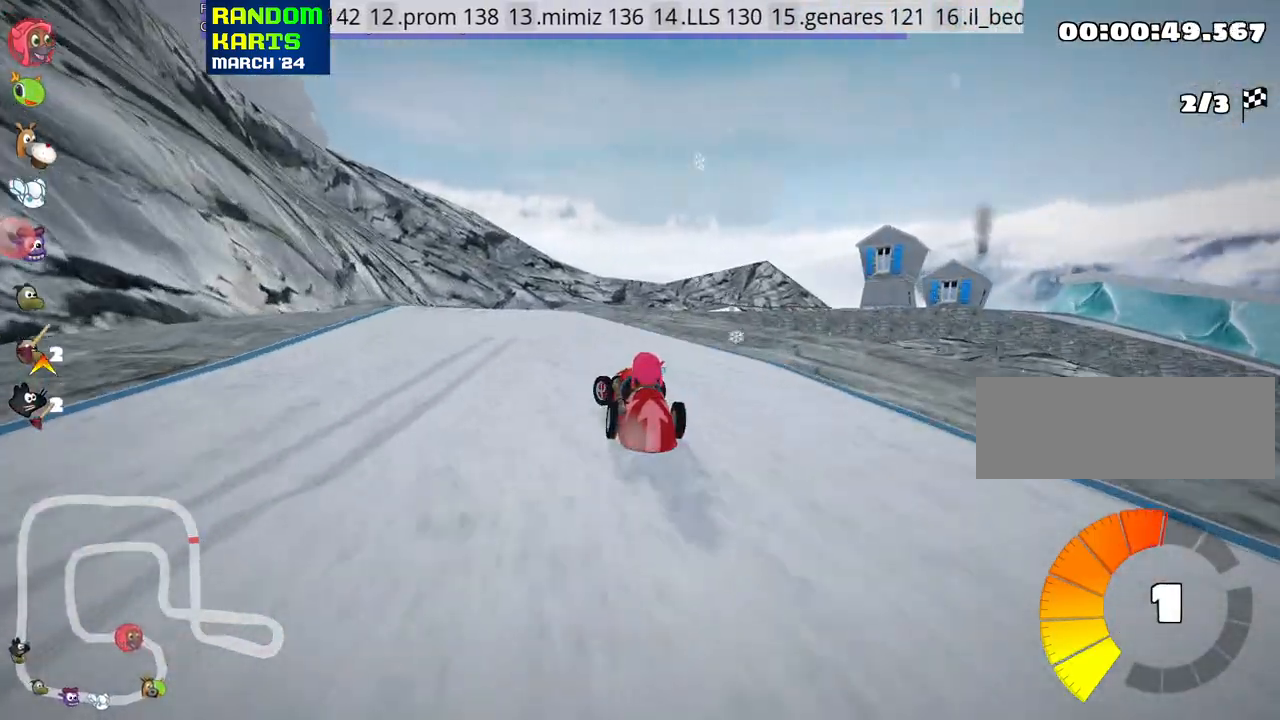
{"keys": ["left", "skid", "up"], "events": [[117, "left", "up"], [183, "skid", "down"], [217, "right", "down"], [367, "left", "down"], [400, "right", "up"]]}
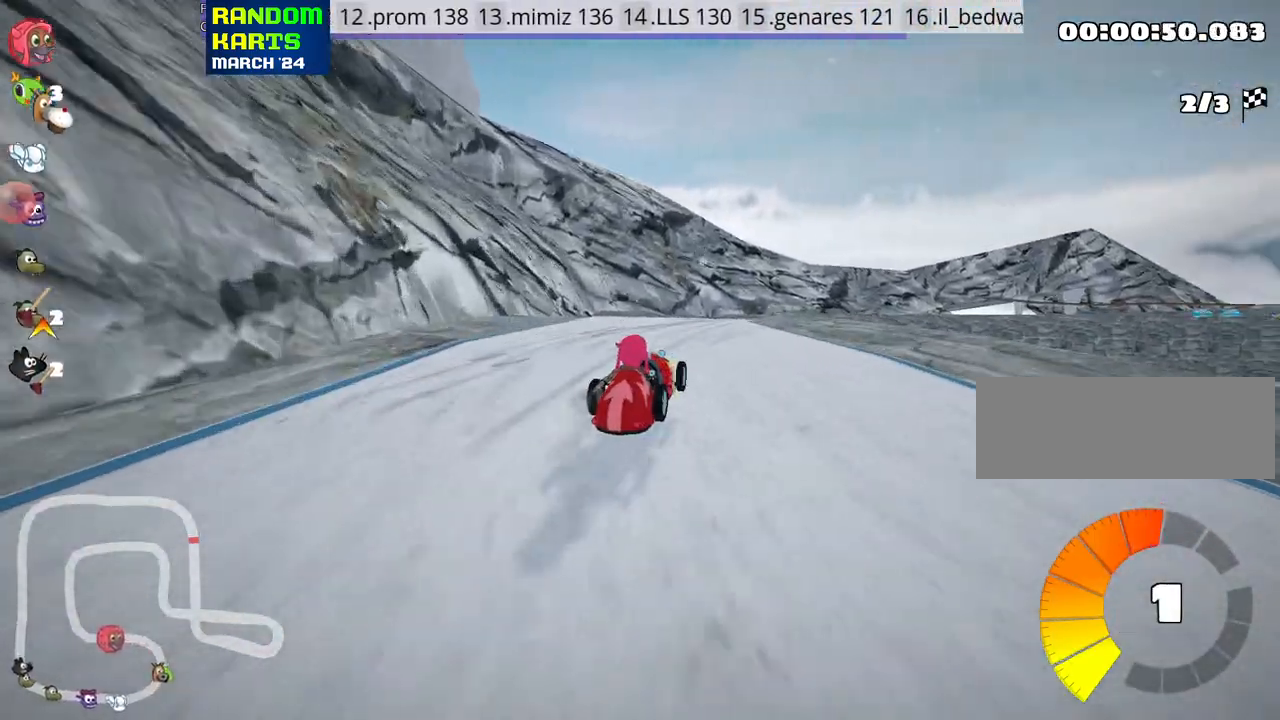
{"keys": ["right", "skid", "up"], "events": [[100, "left", "up"], [367, "right", "down"]]}
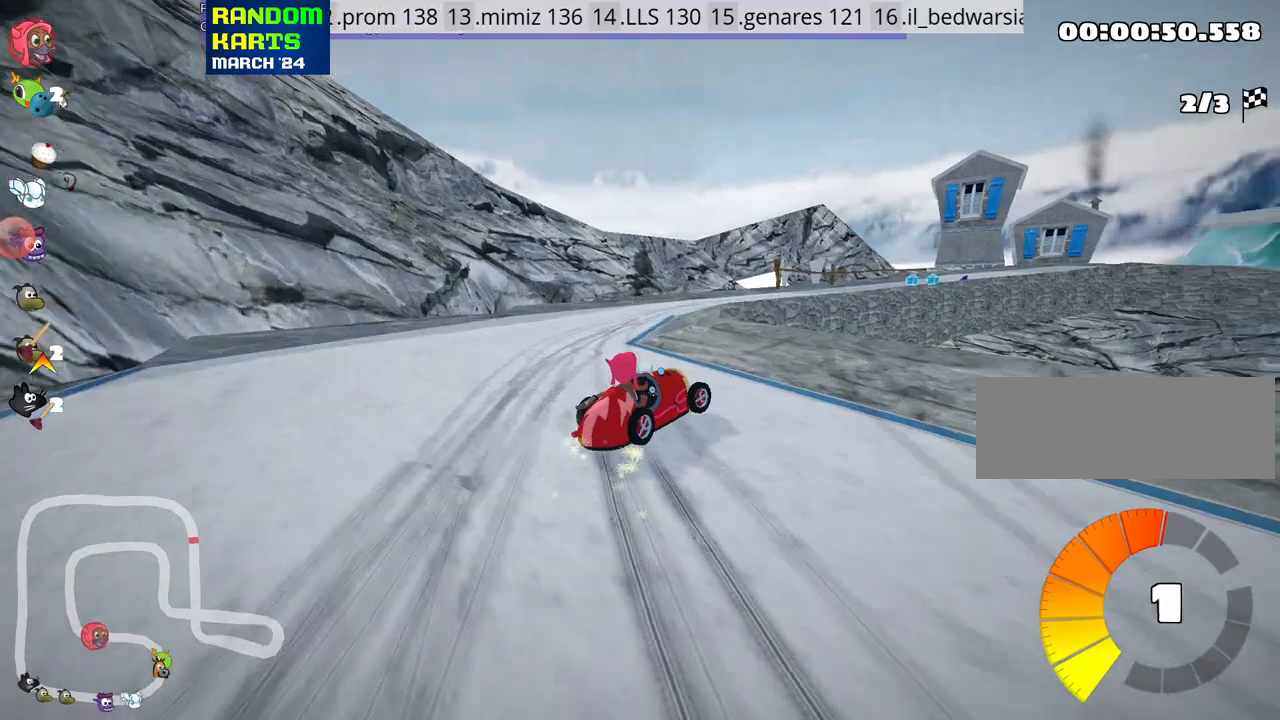
{"keys": ["right", "skid", "up"], "events": [[17, "left", "down"], [33, "right", "up"], [150, "left", "up"], [283, "right", "down"]]}
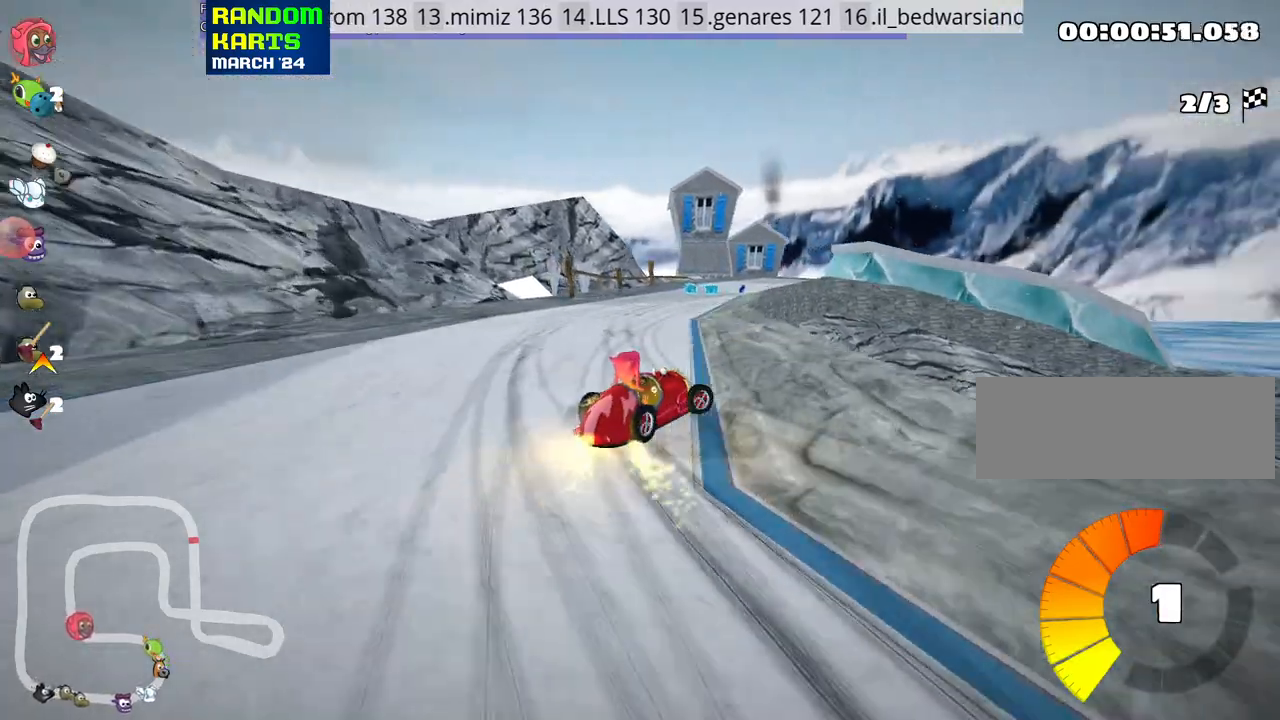
{"keys": ["left", "skid", "up"], "events": [[117, "left", "down"], [150, "right", "up"]]}
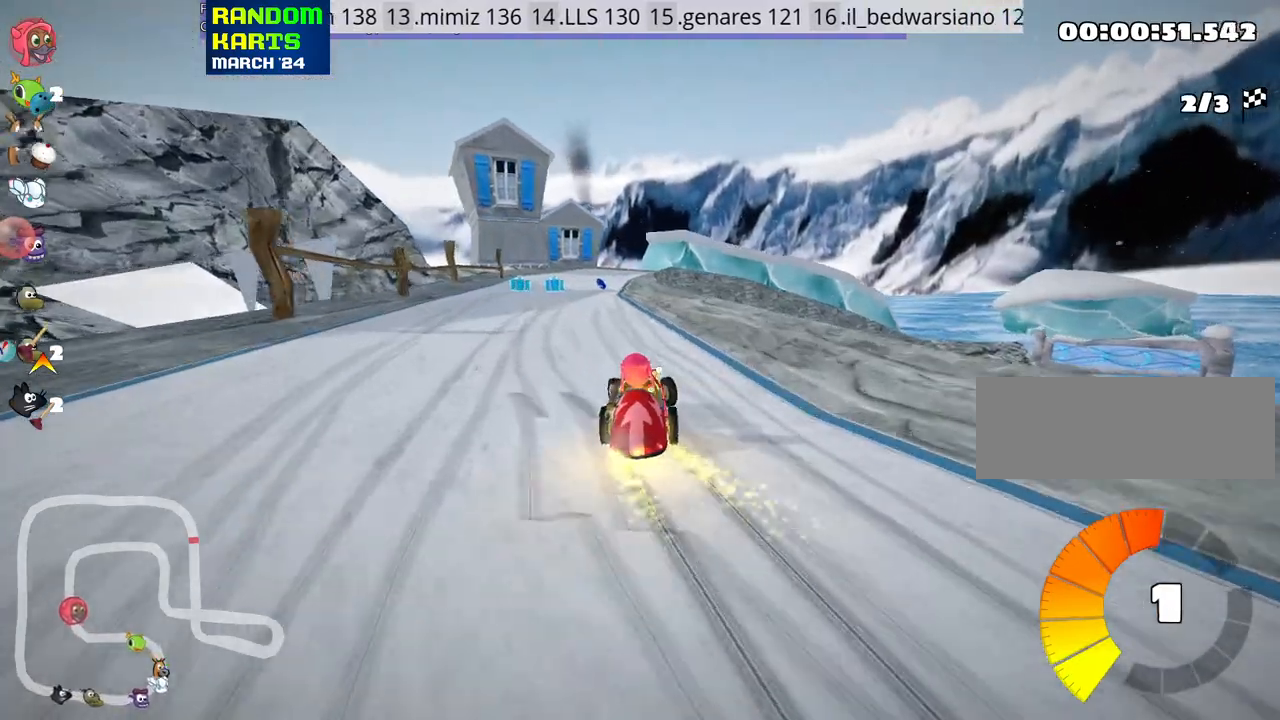
{"keys": ["left", "skid", "up"], "events": []}
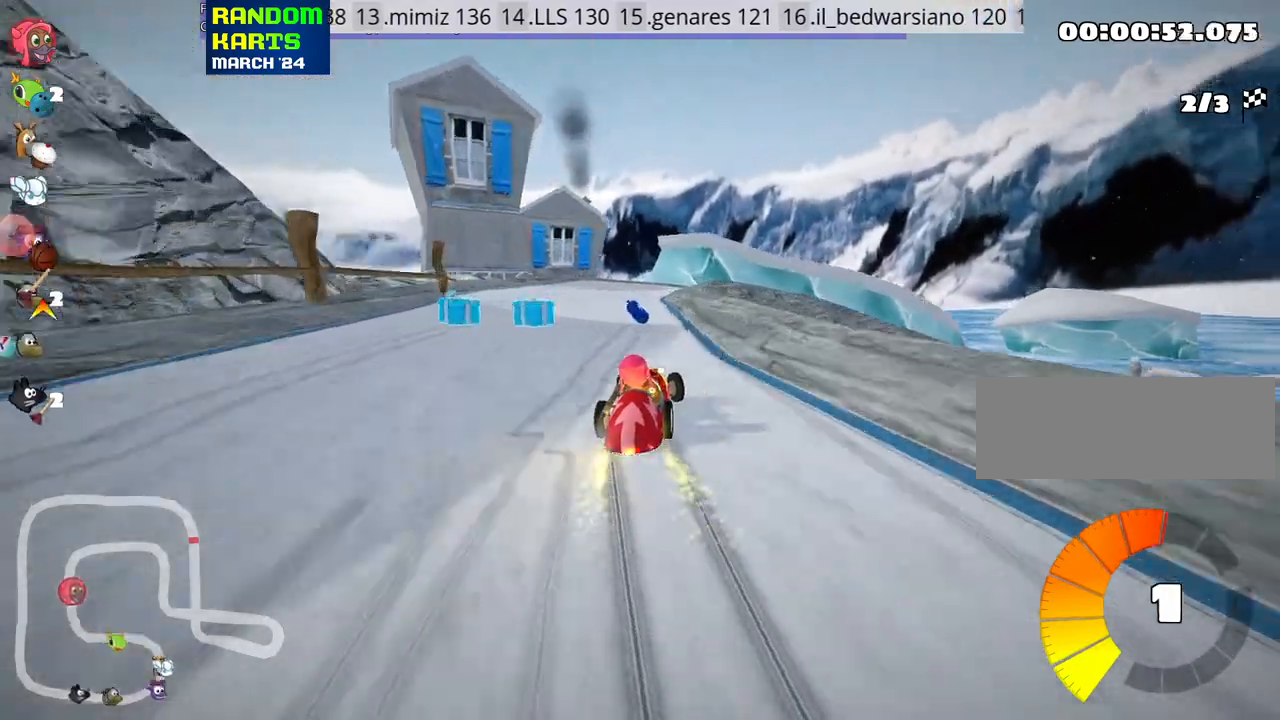
{"keys": ["left", "skid", "up"], "events": [[267, "nitro", "down"], [350, "nitro", "up"]]}
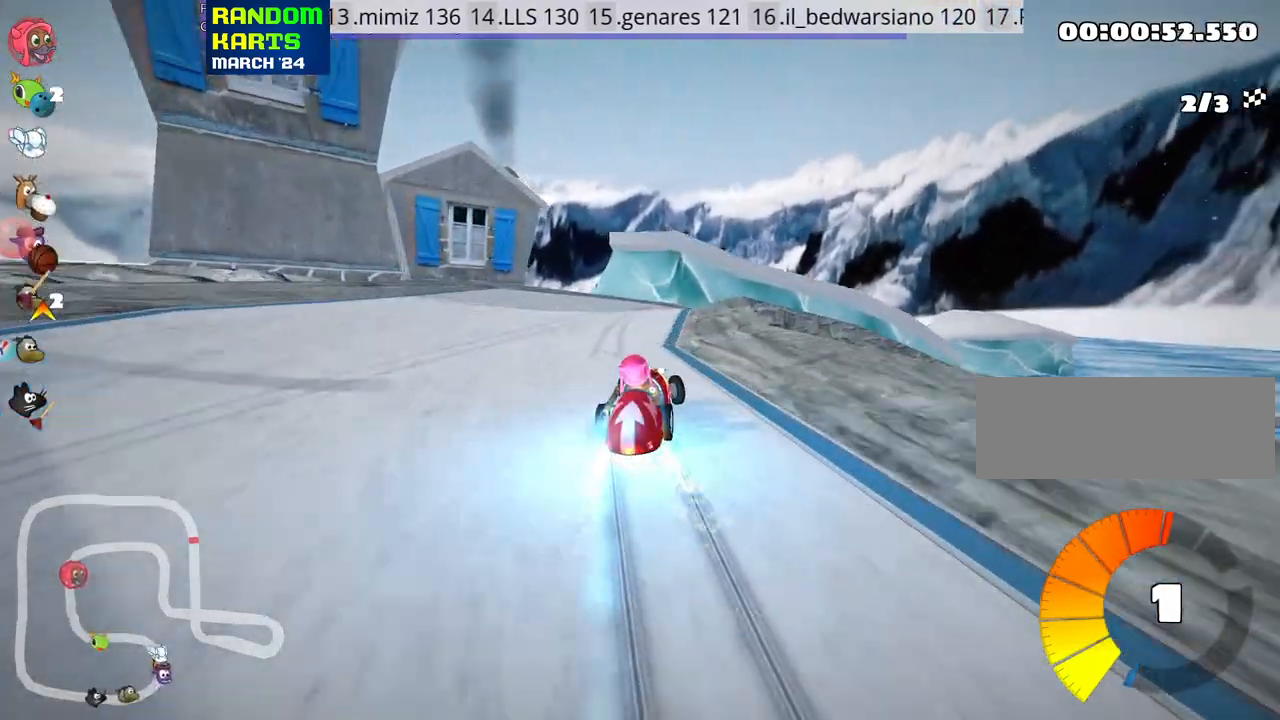
{"keys": ["right", "skid", "up"], "events": [[17, "left", "up"], [117, "right", "down"]]}
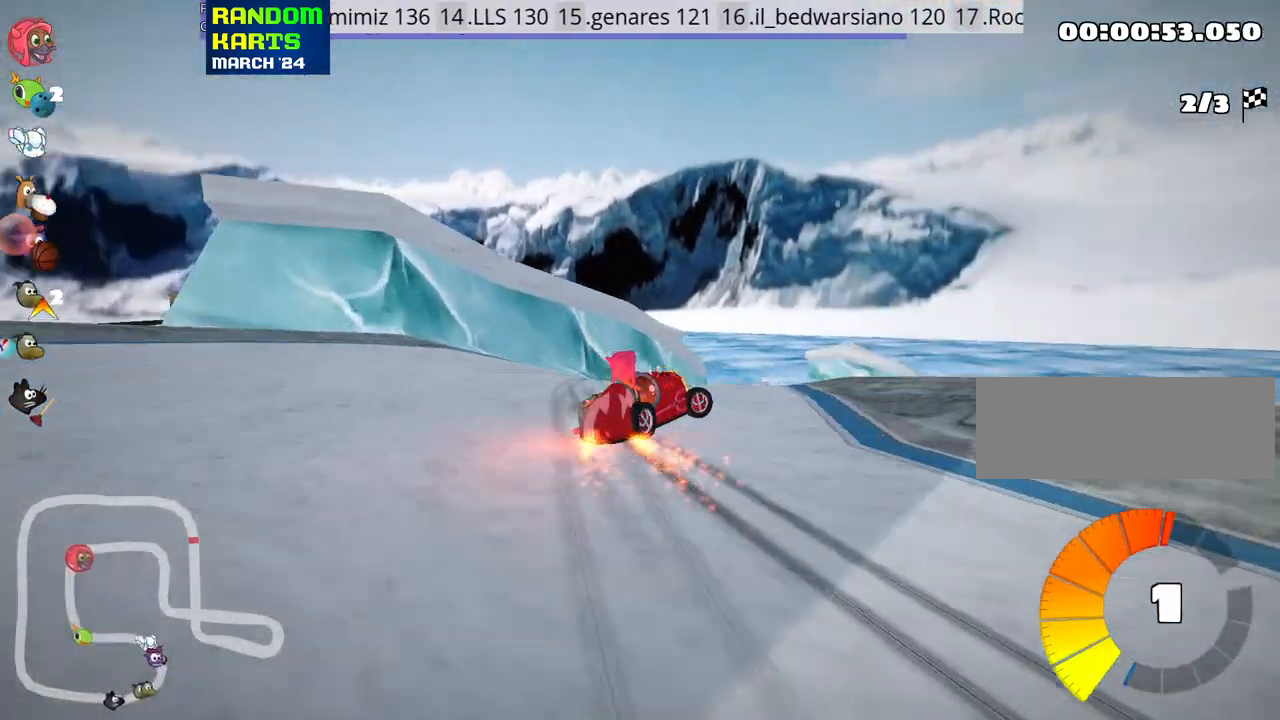
{"keys": ["left", "skid", "up"], "events": [[183, "left", "down"], [283, "right", "up"]]}
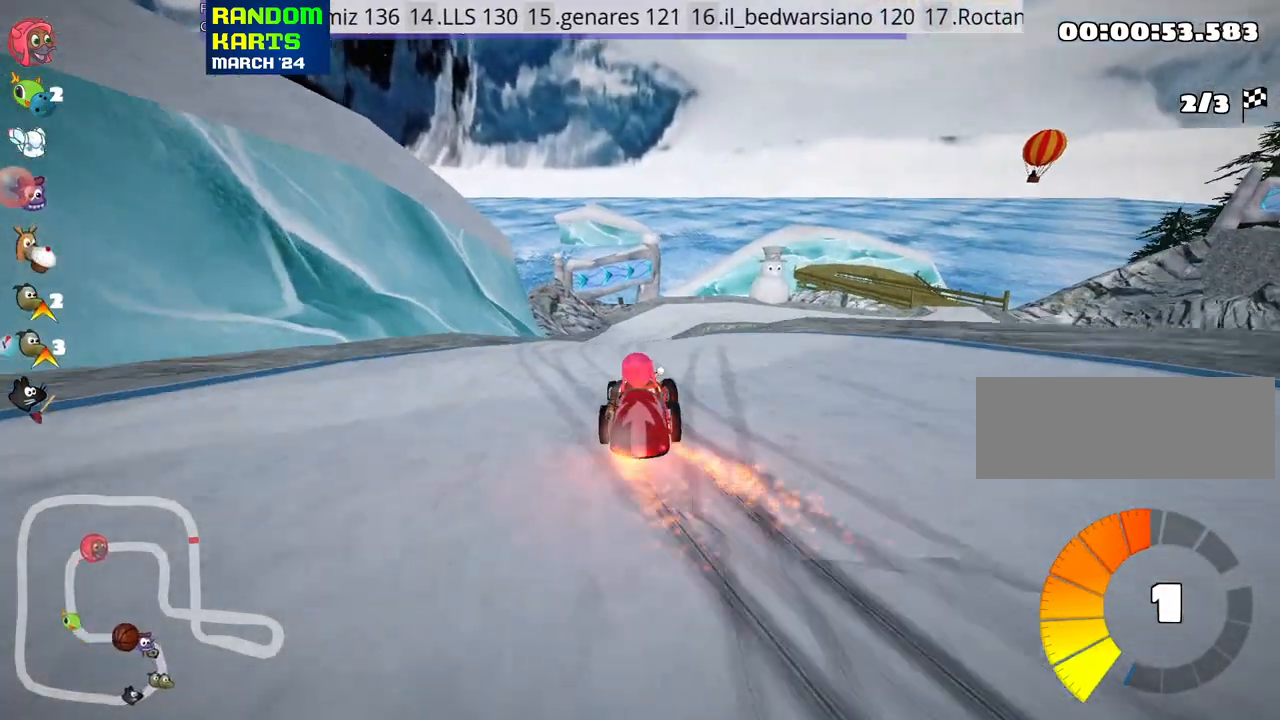
{"keys": ["nitro", "right", "up"], "events": [[367, "left", "up"], [383, "skid", "up"], [483, "nitro", "down"], [500, "right", "down"]]}
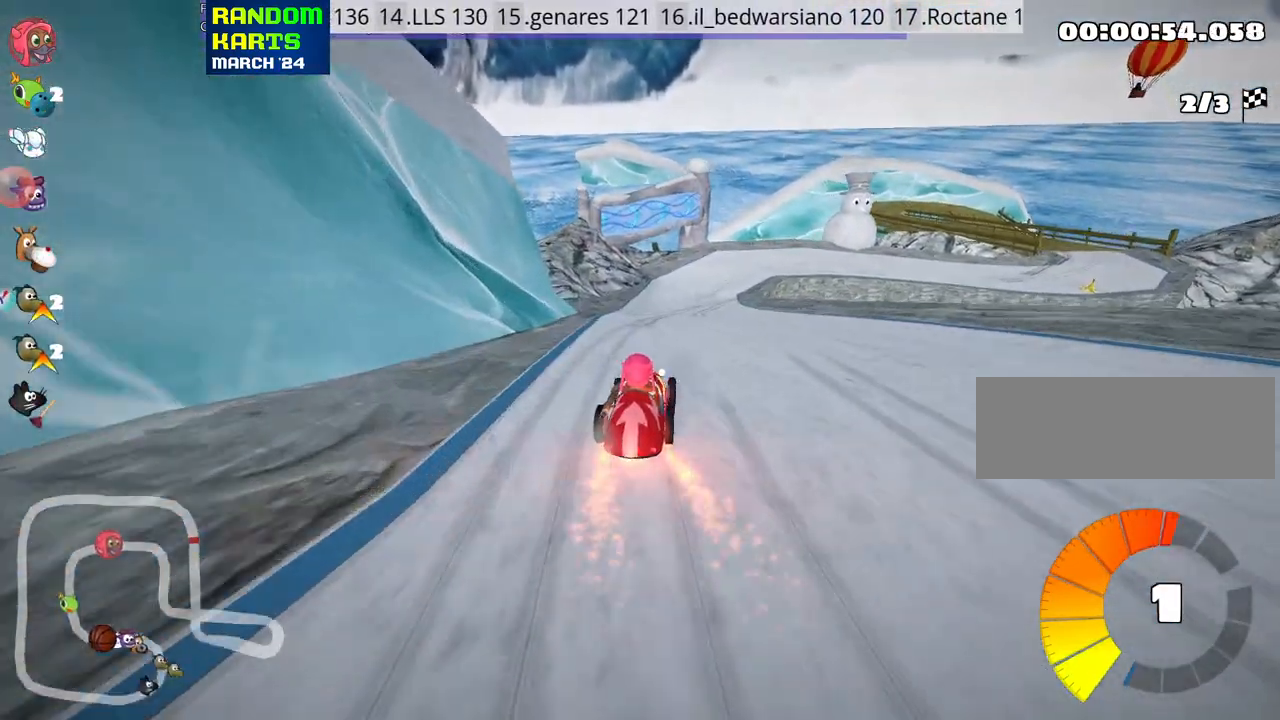
{"keys": ["up"], "events": [[100, "nitro", "up"], [167, "right", "up"]]}
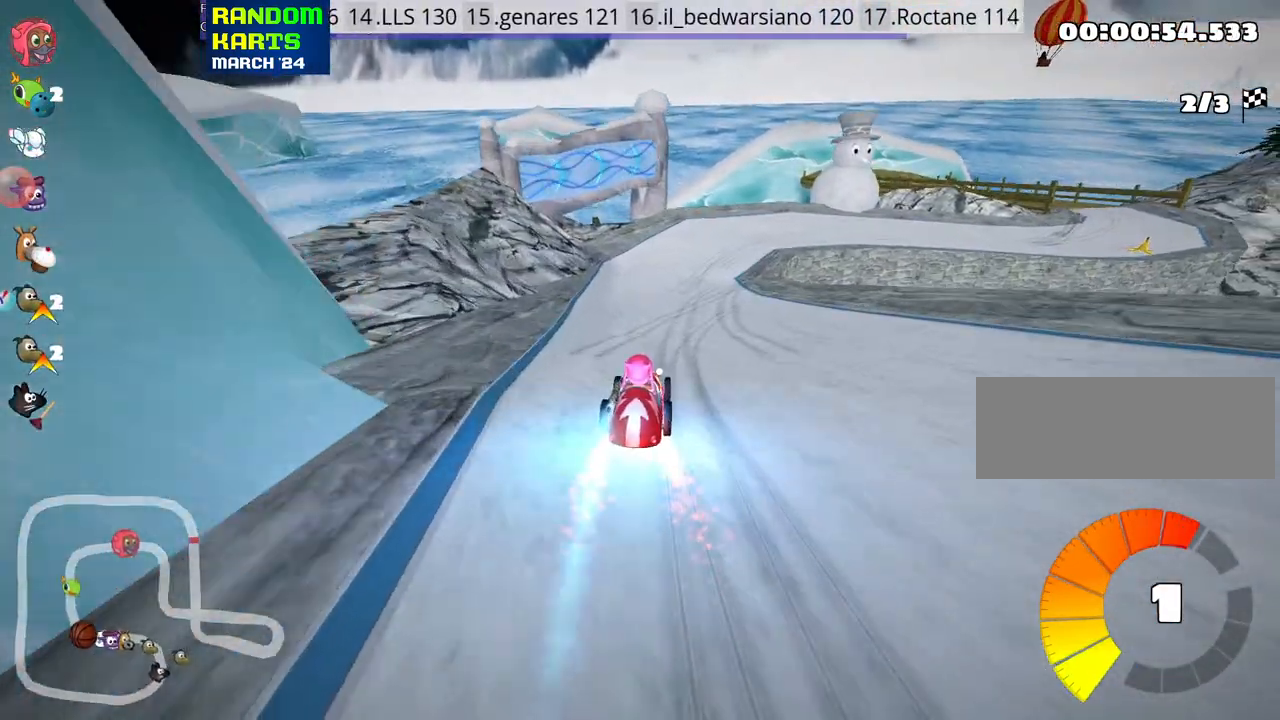
{"keys": ["right", "skid", "up"], "events": [[200, "right", "down"], [200, "skid", "down"]]}
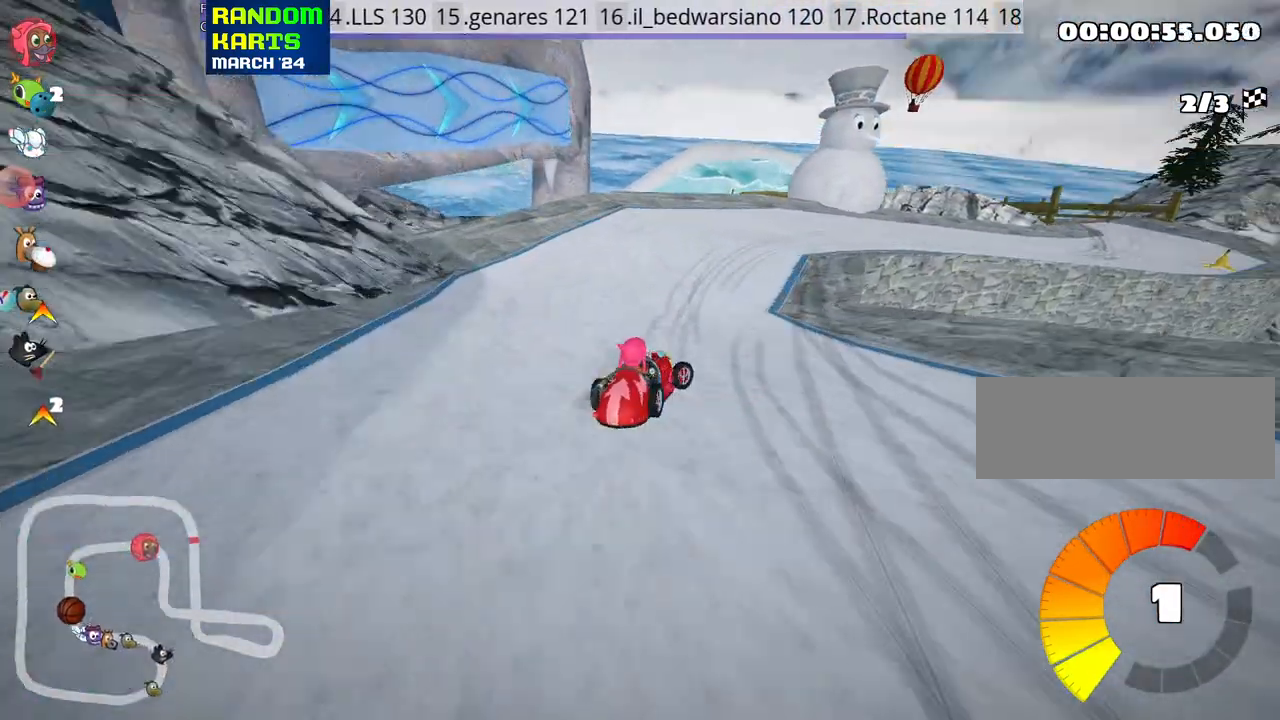
{"keys": ["up"], "events": [[83, "skid", "up"], [100, "nitro", "down"], [167, "right", "up"], [233, "nitro", "up"]]}
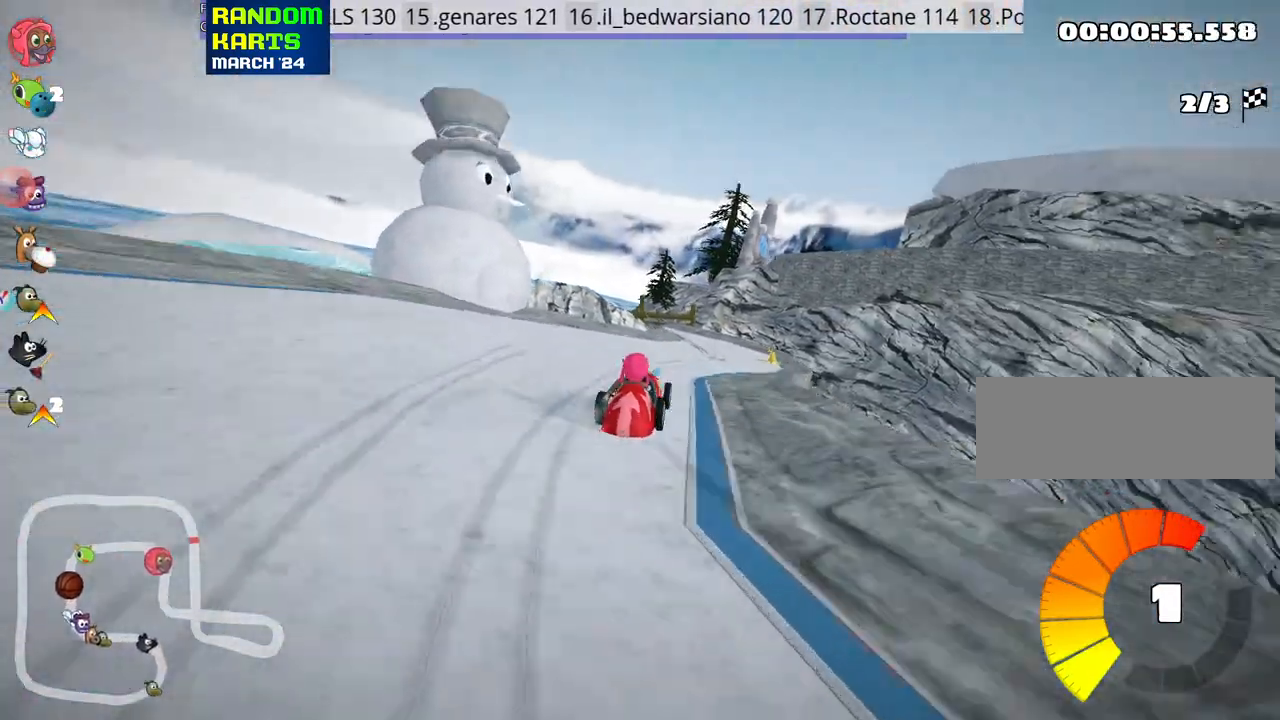
{"keys": ["skid", "up"], "events": [[100, "right", "down"], [283, "right", "up"], [350, "left", "down"], [350, "skid", "down"], [483, "left", "up"]]}
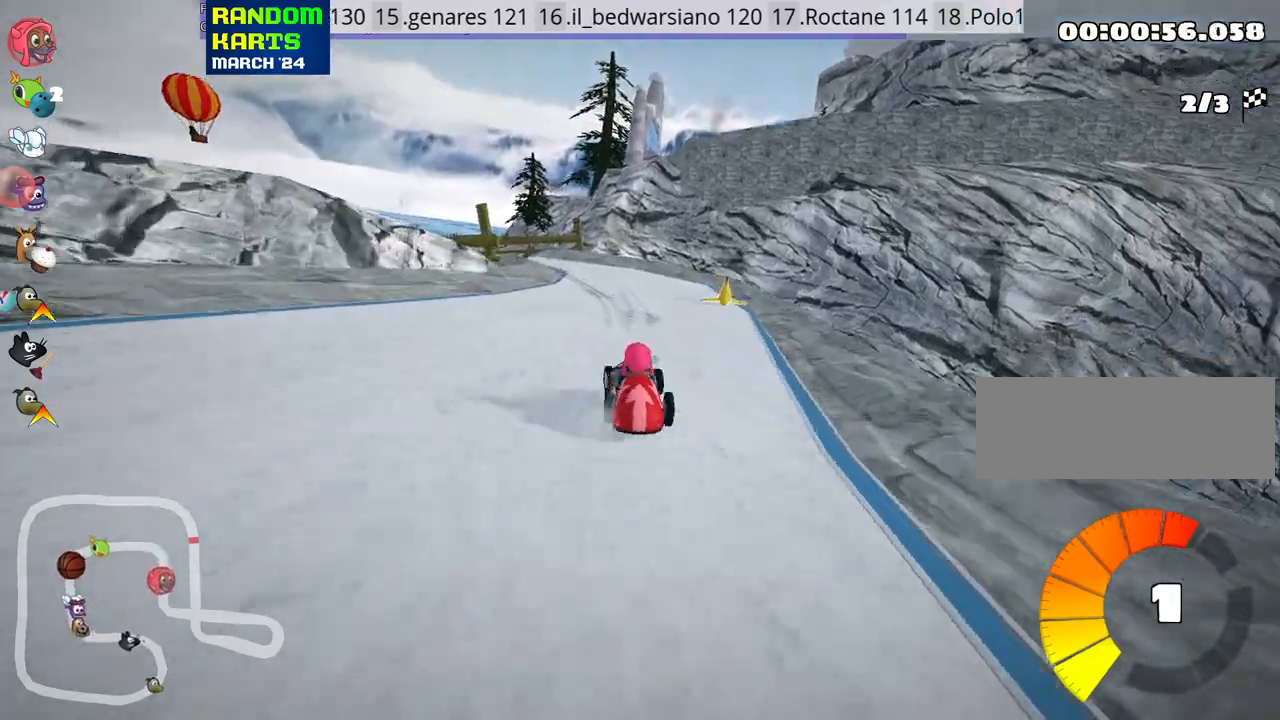
{"keys": ["left", "skid", "up"], "events": [[33, "right", "down"], [333, "left", "down"], [400, "right", "up"]]}
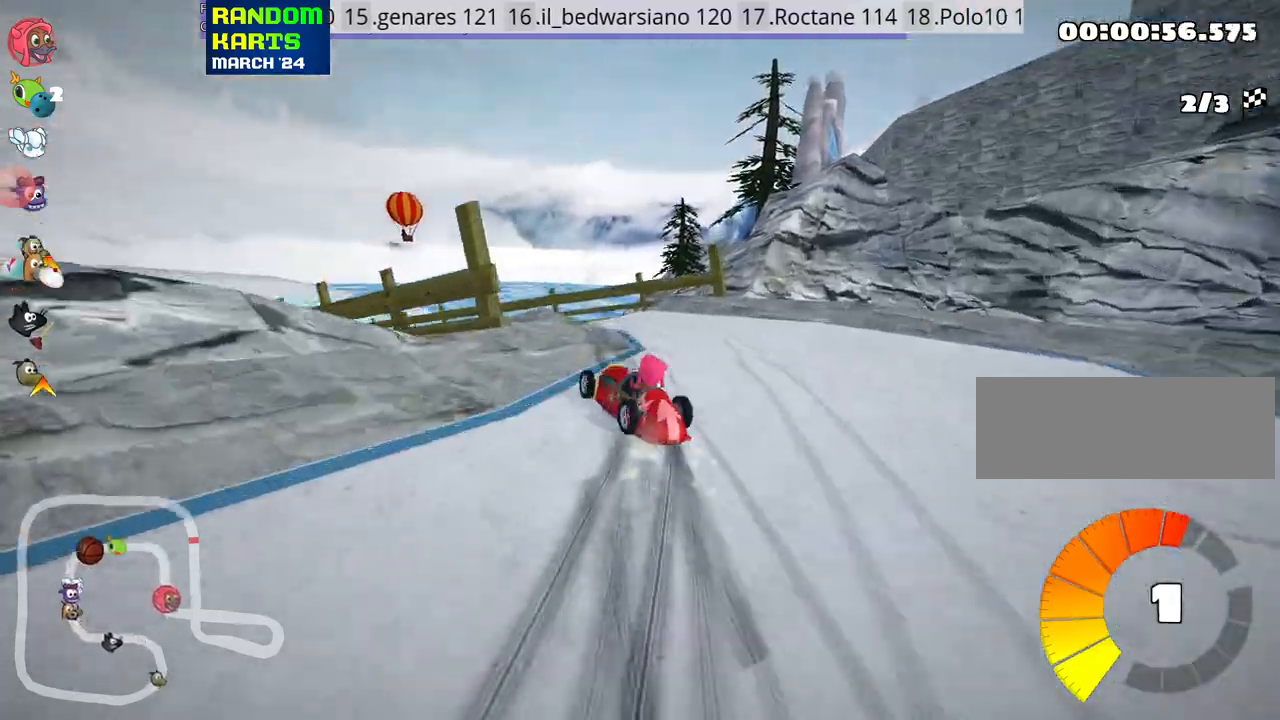
{"keys": ["left", "skid", "up"], "events": []}
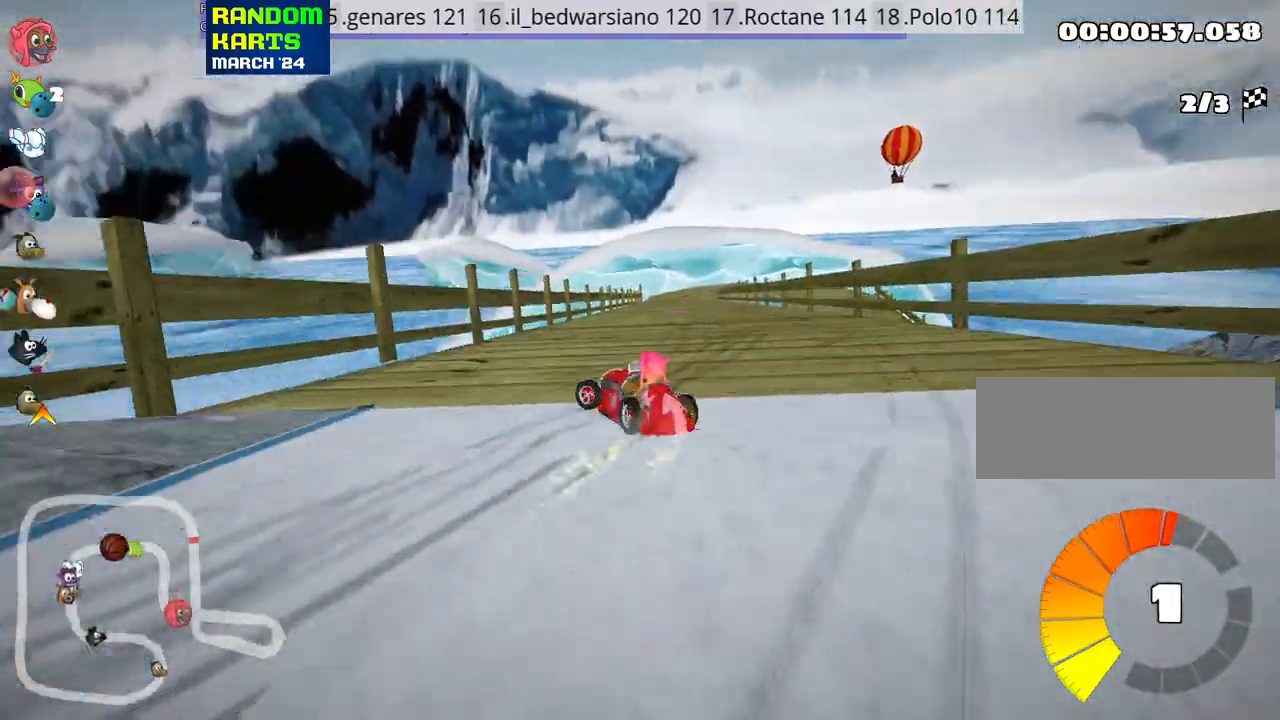
{"keys": ["nitro", "right", "up"], "events": [[117, "right", "down"], [150, "left", "up"], [417, "skid", "up"], [433, "nitro", "down"]]}
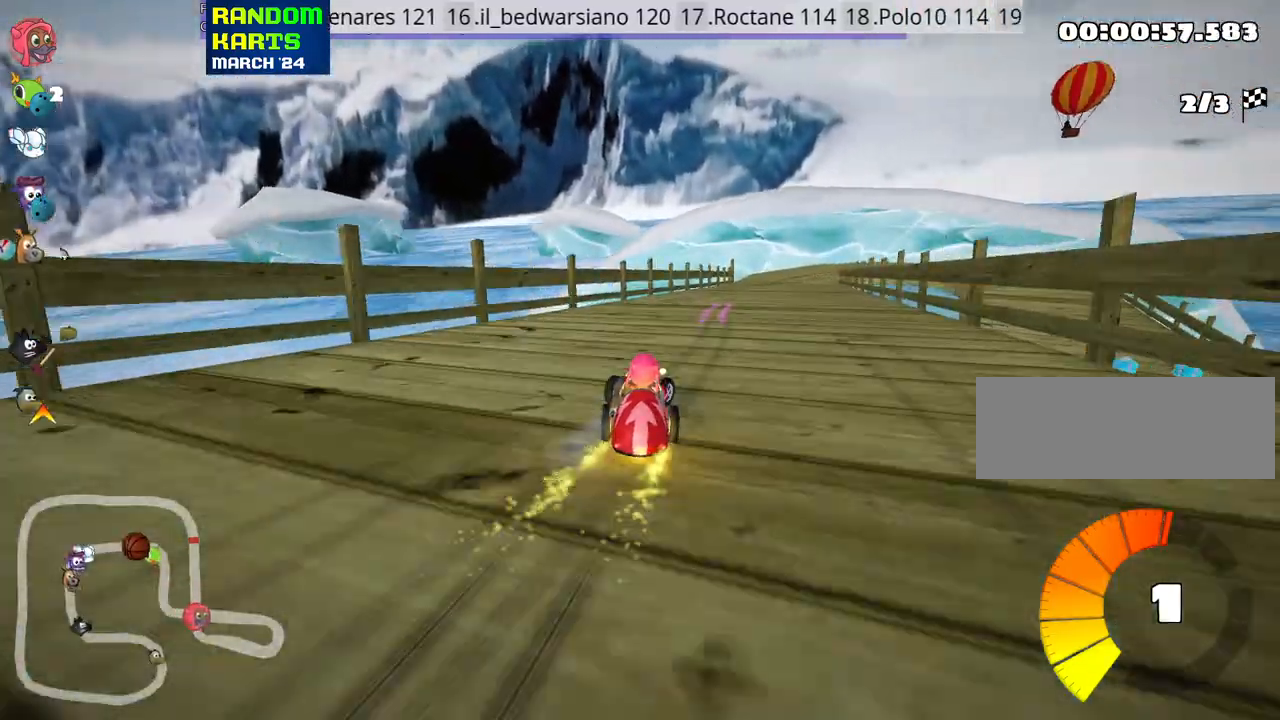
{"keys": ["left", "up"], "events": [[100, "nitro", "up"], [100, "right", "up"], [350, "left", "down"]]}
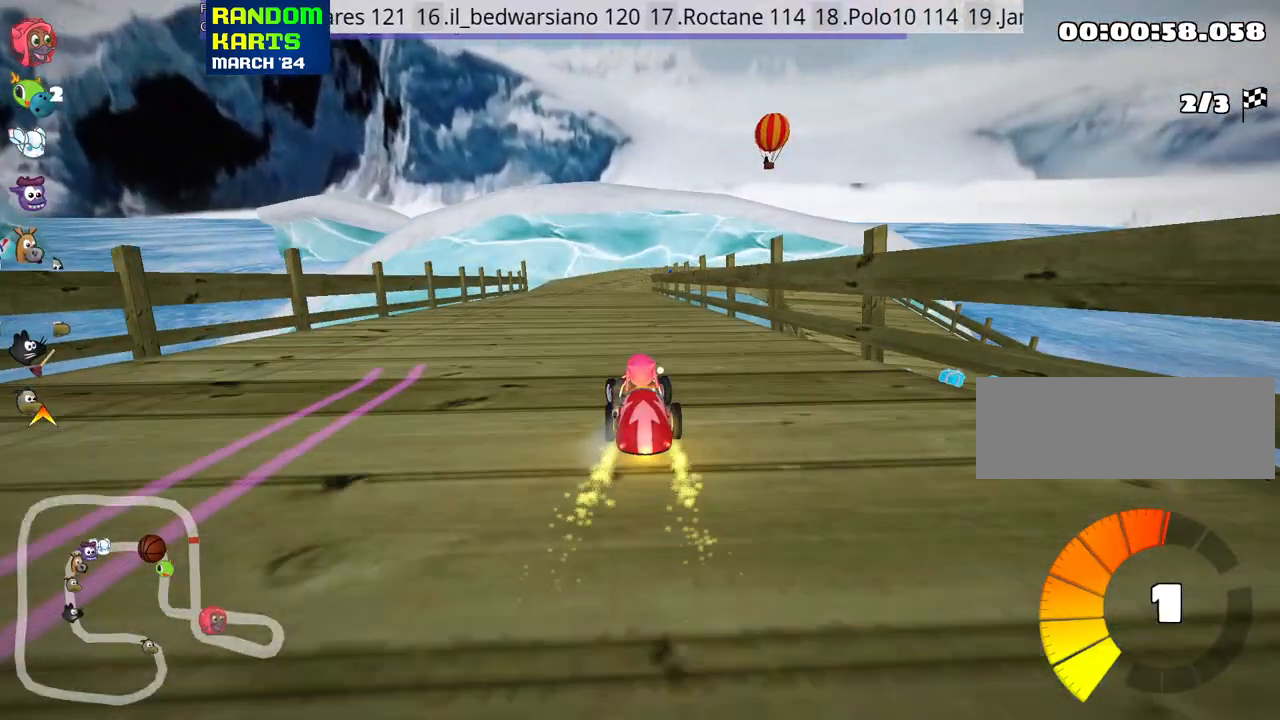
{"keys": ["skid", "up"], "events": [[217, "left", "up"], [283, "right", "down"], [283, "skid", "down"], [450, "right", "up"]]}